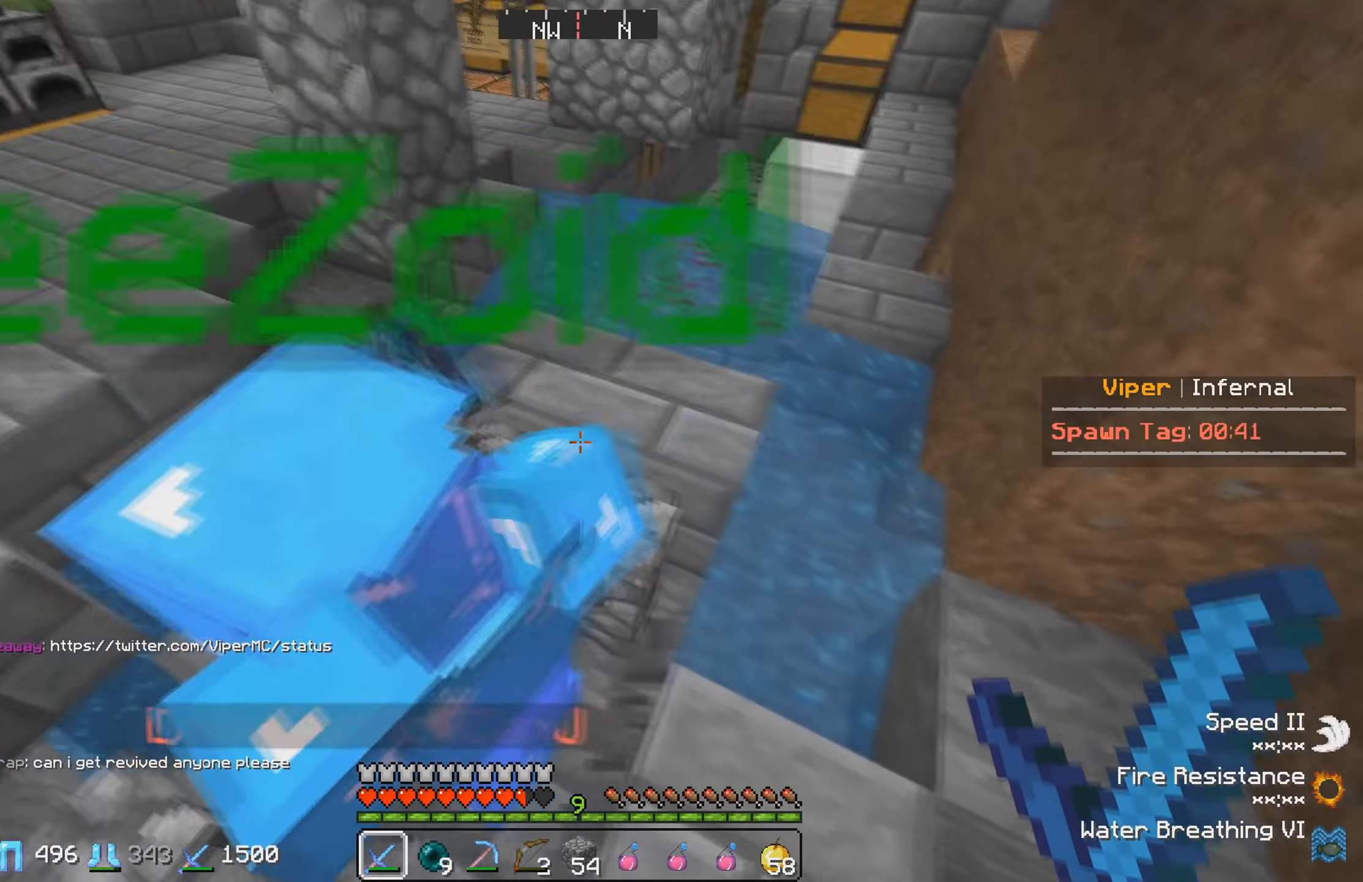
Gameplay with keyboard; each line is a JSON object with the keys held at the frame after it. "events" lists presses ("down") and releases ("up") of "a", "d", "s" and "w" between this image and that frame as [ms after this image, input, new state], when the widget could be followed in between. No other keys are recorded. Mouse input is not recorded.
{"keys": [], "events": [[133, "d", "up"]]}
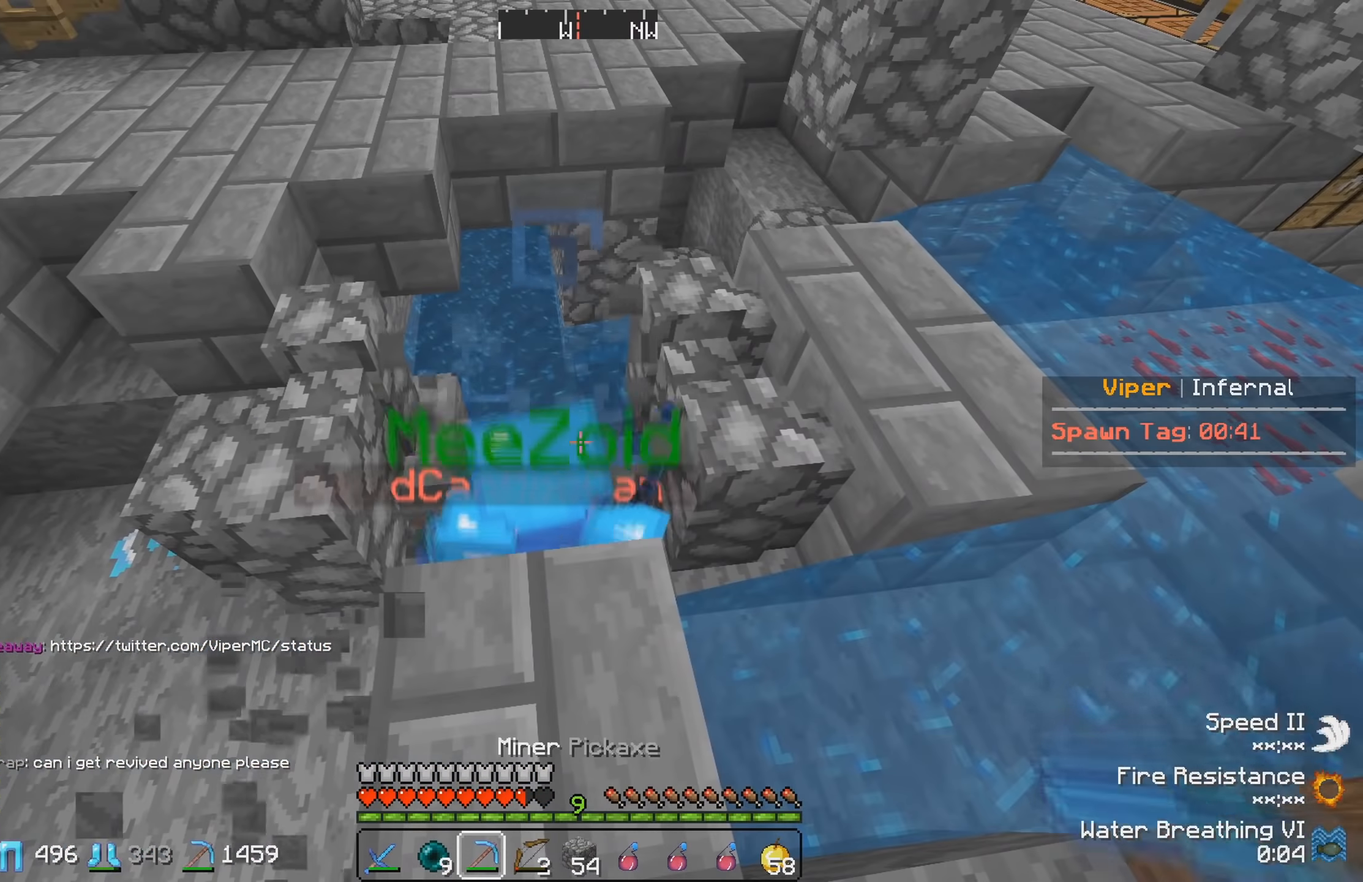
{"keys": [], "events": [[250, "w", "down"], [366, "w", "up"]]}
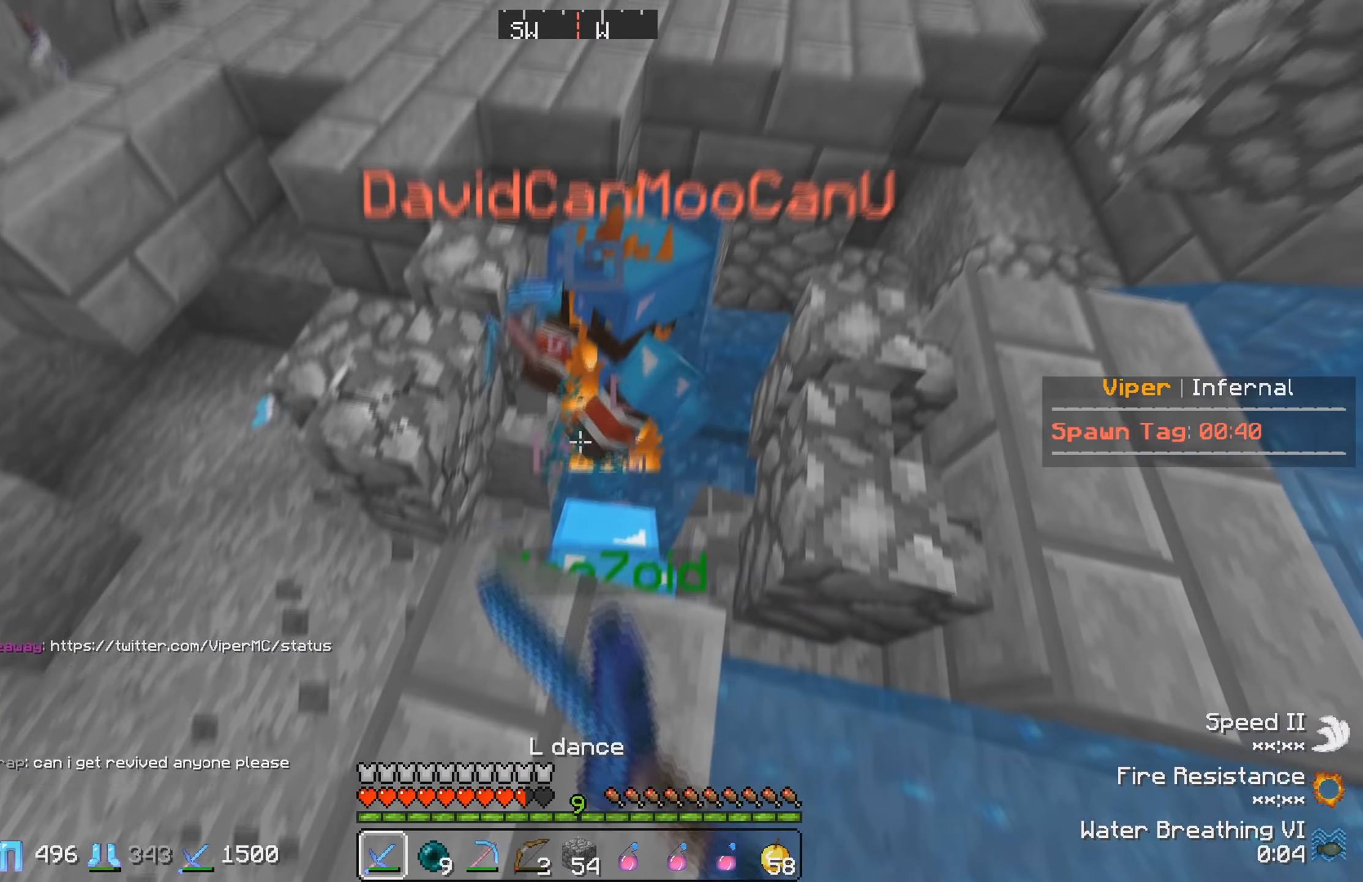
{"keys": ["w"], "events": [[283, "w", "down"], [416, "a", "down"], [500, "a", "up"]]}
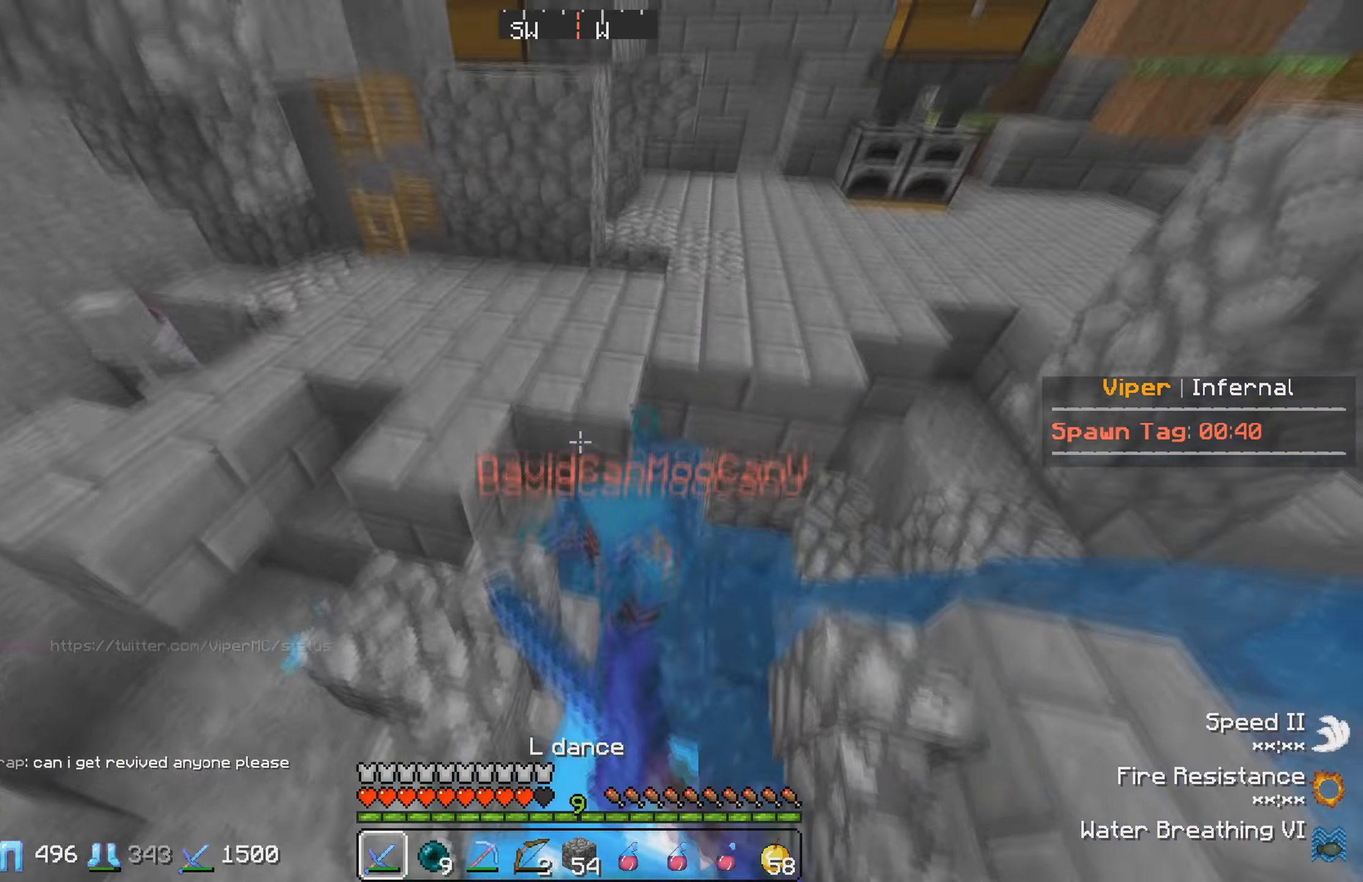
{"keys": [], "events": [[133, "a", "down"], [250, "w", "up"], [416, "a", "up"]]}
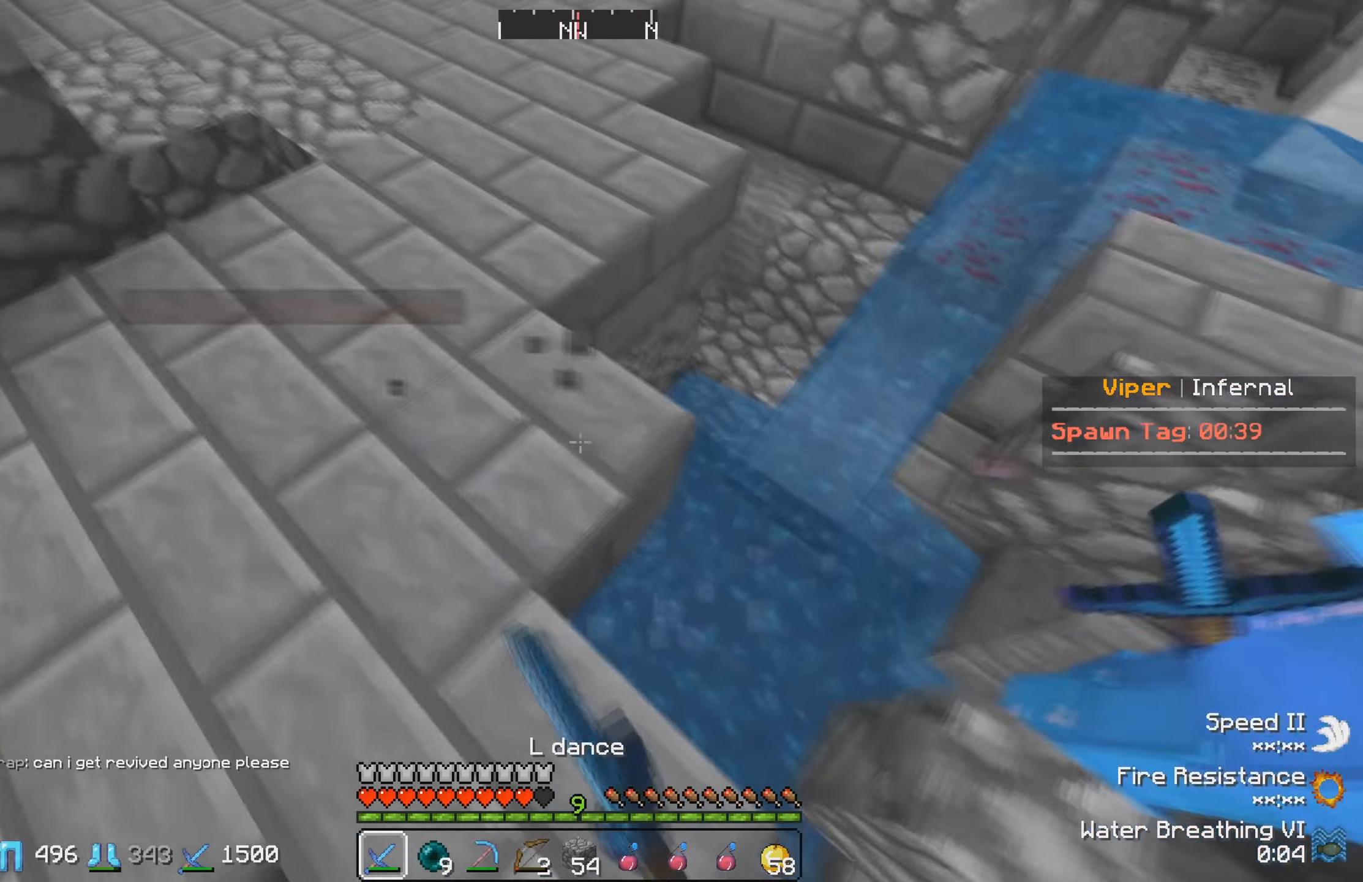
{"keys": ["w"], "events": [[484, "w", "down"]]}
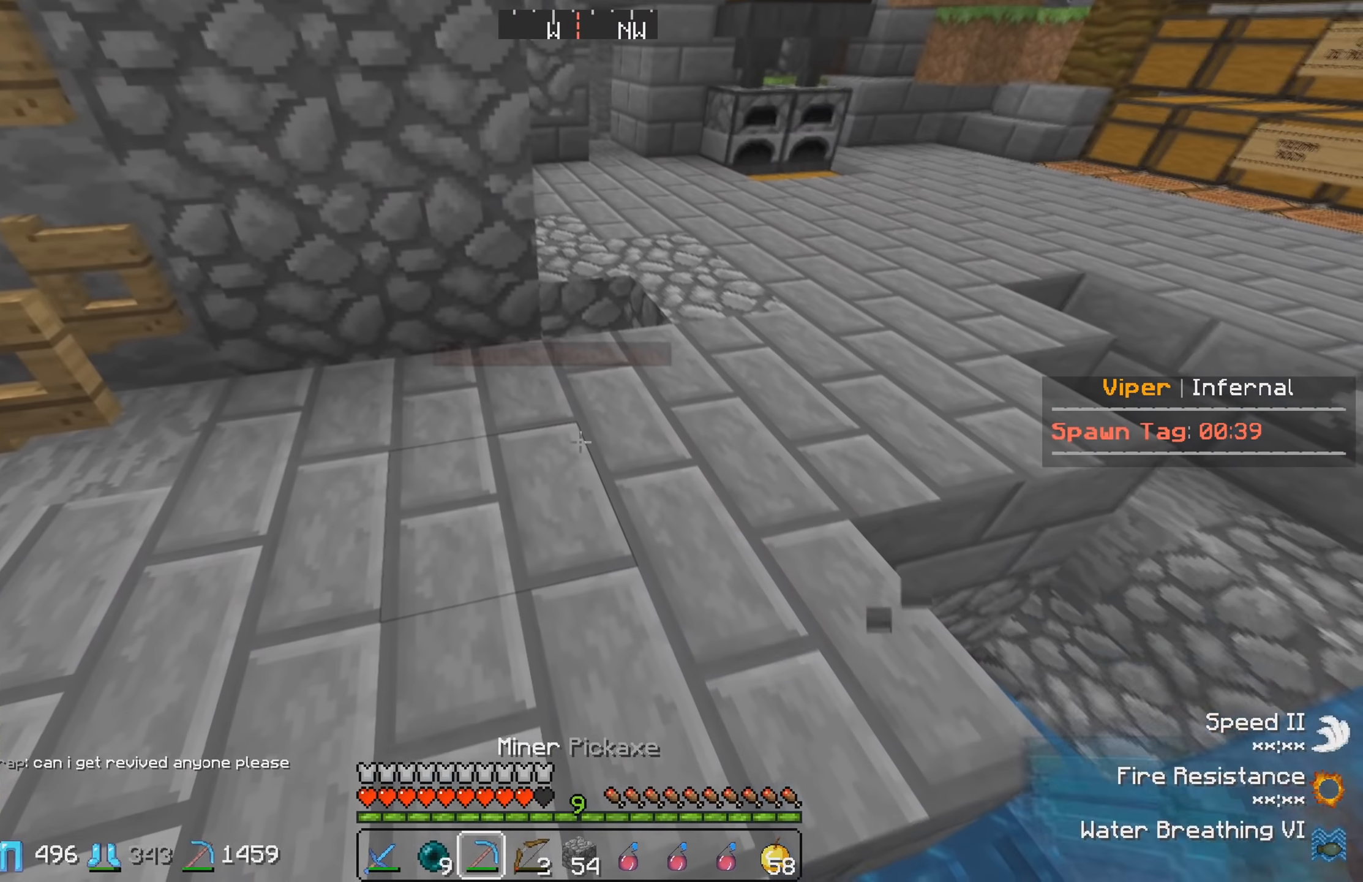
{"keys": ["w"], "events": []}
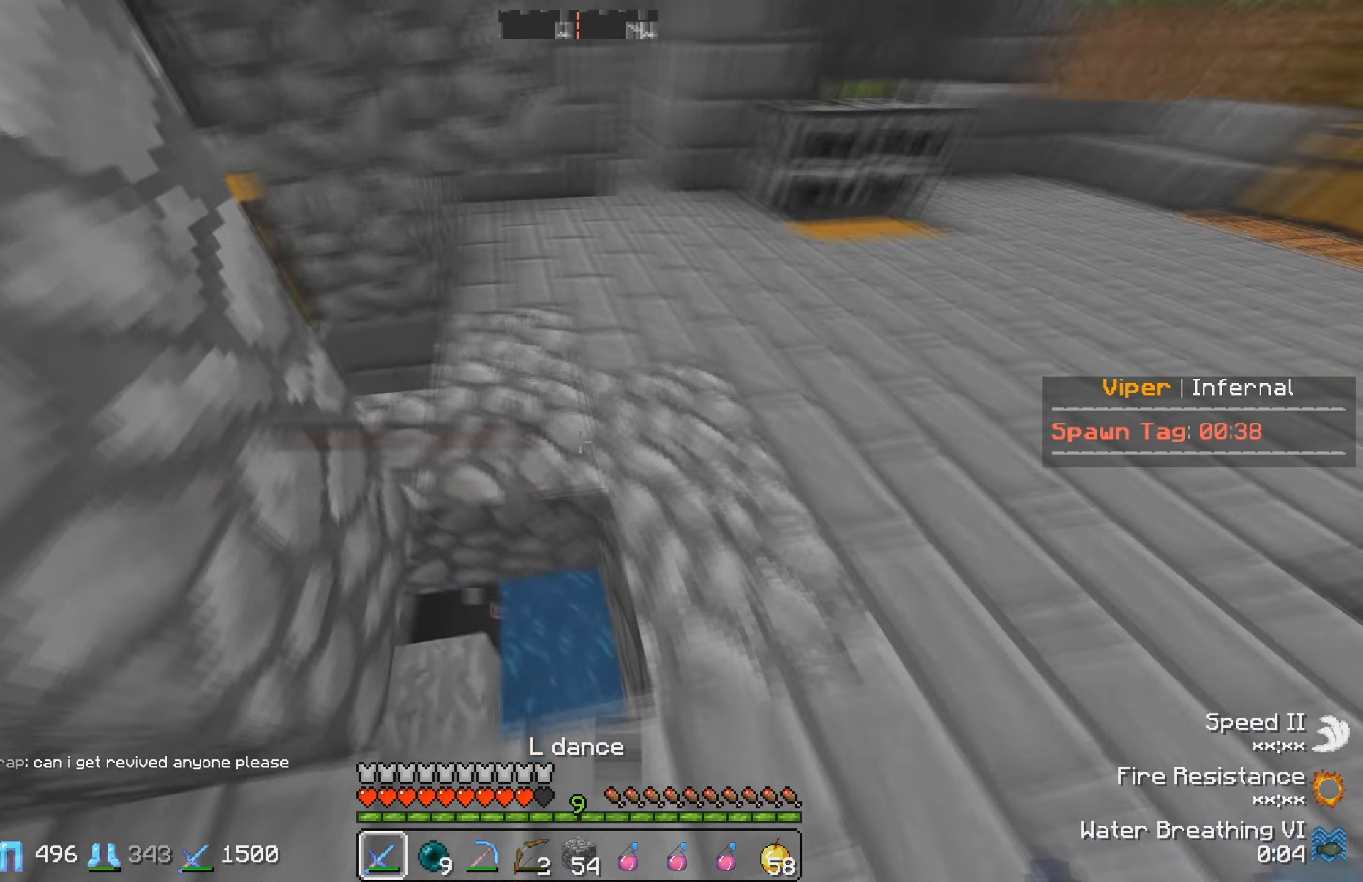
{"keys": ["w"], "events": []}
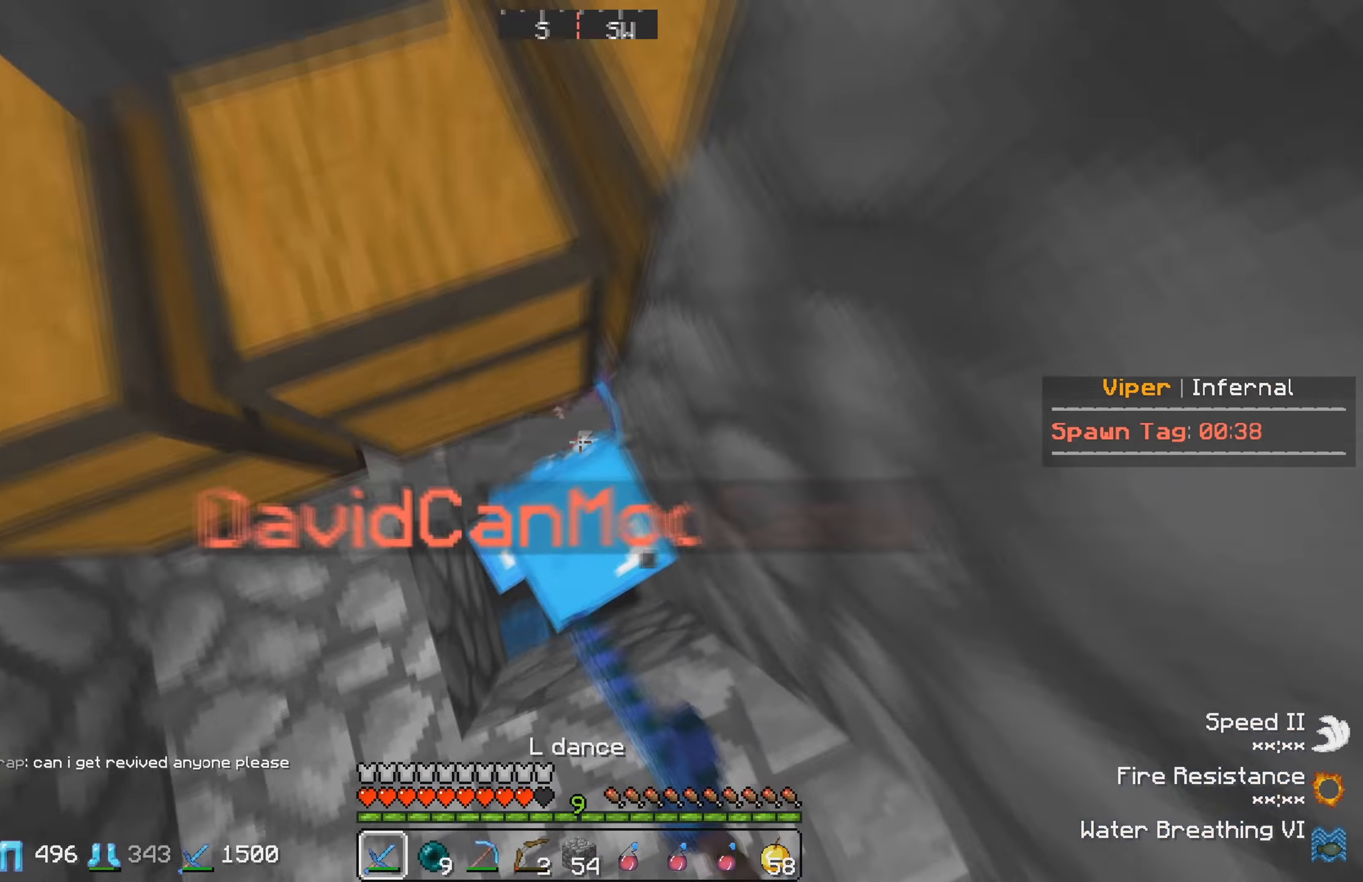
{"keys": ["a"], "events": [[34, "w", "up"], [317, "a", "down"]]}
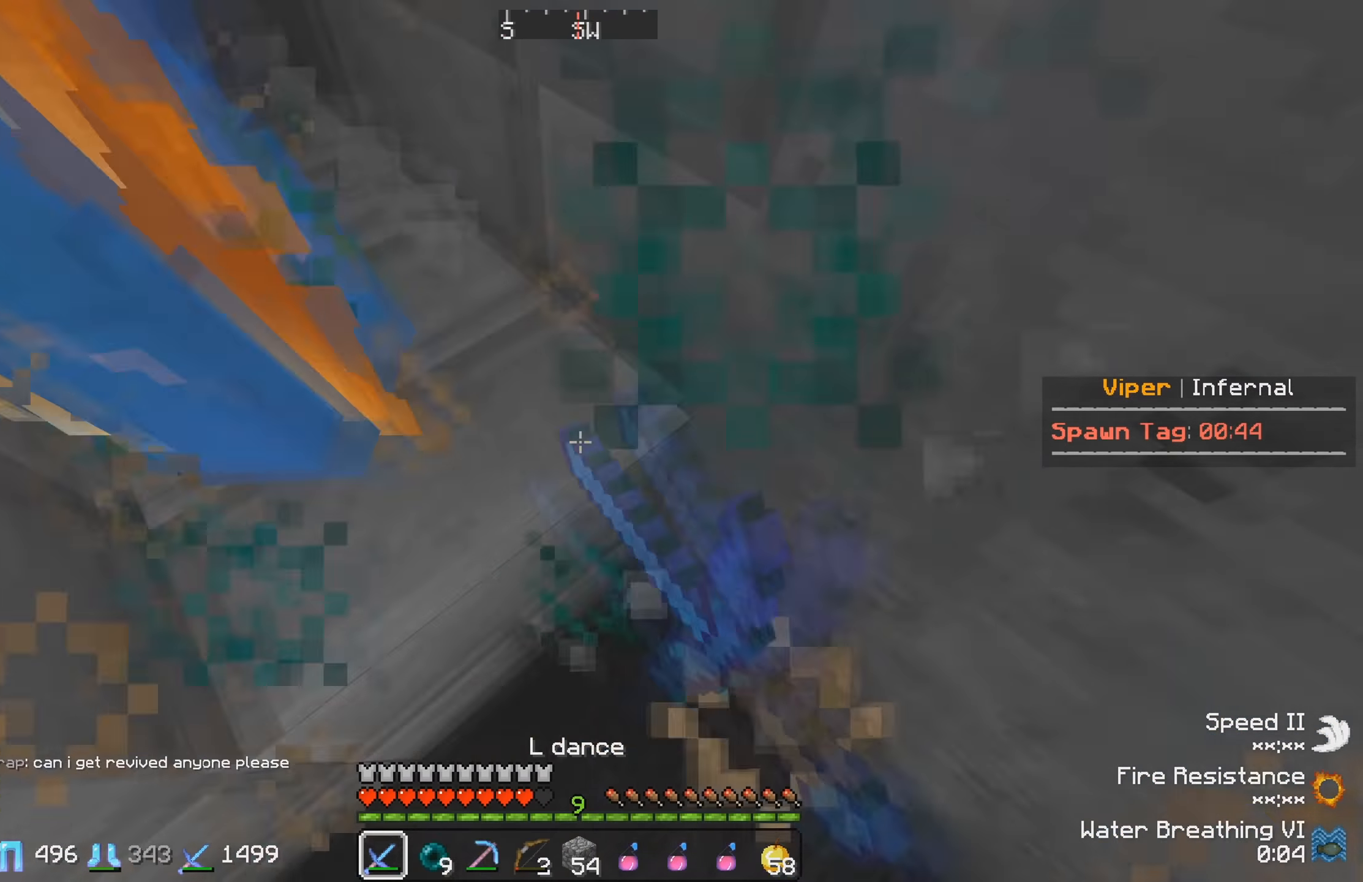
{"keys": ["a", "w"], "events": [[100, "w", "down"], [267, "a", "up"], [467, "a", "down"]]}
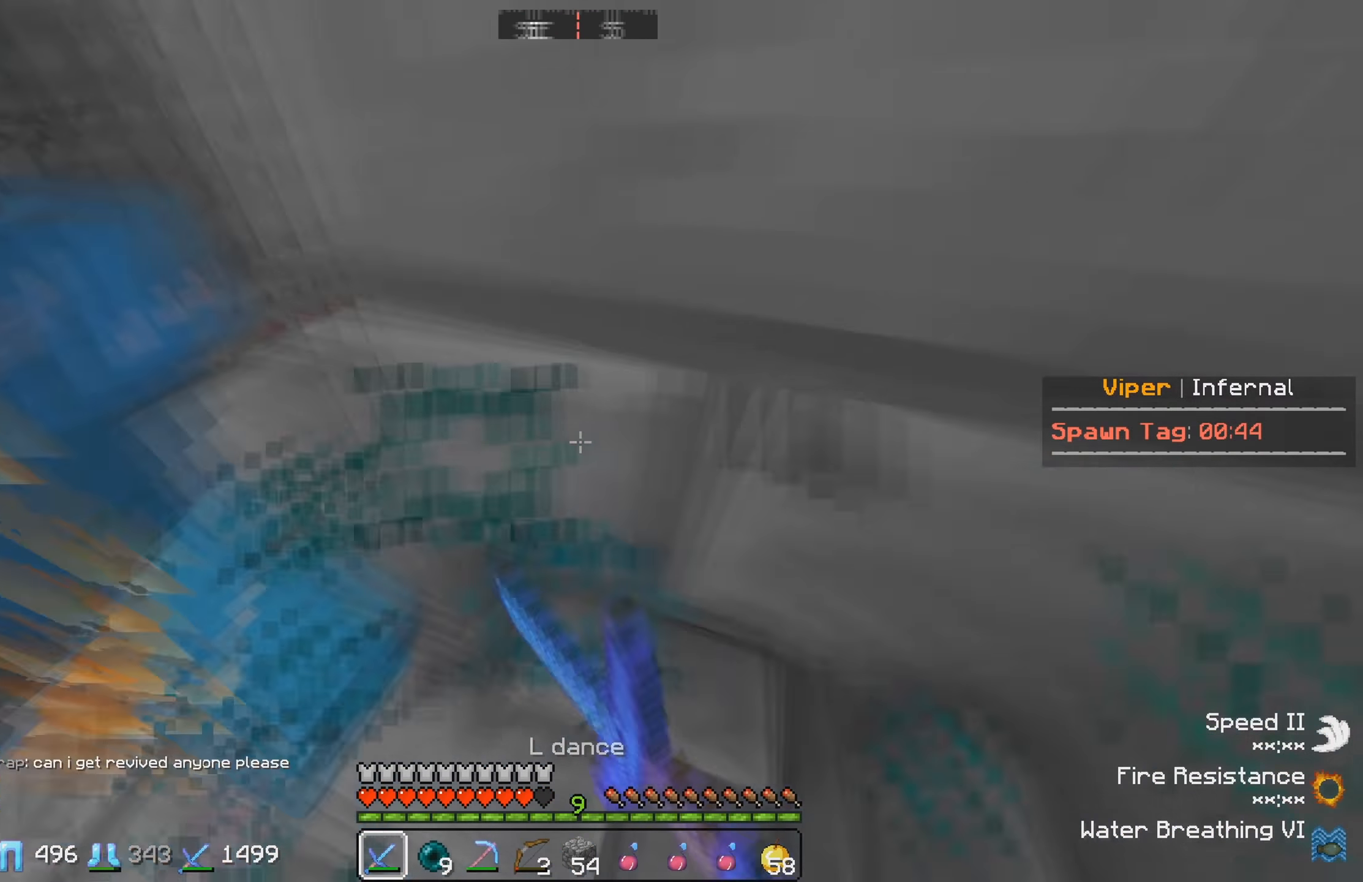
{"keys": ["w"], "events": [[134, "a", "up"]]}
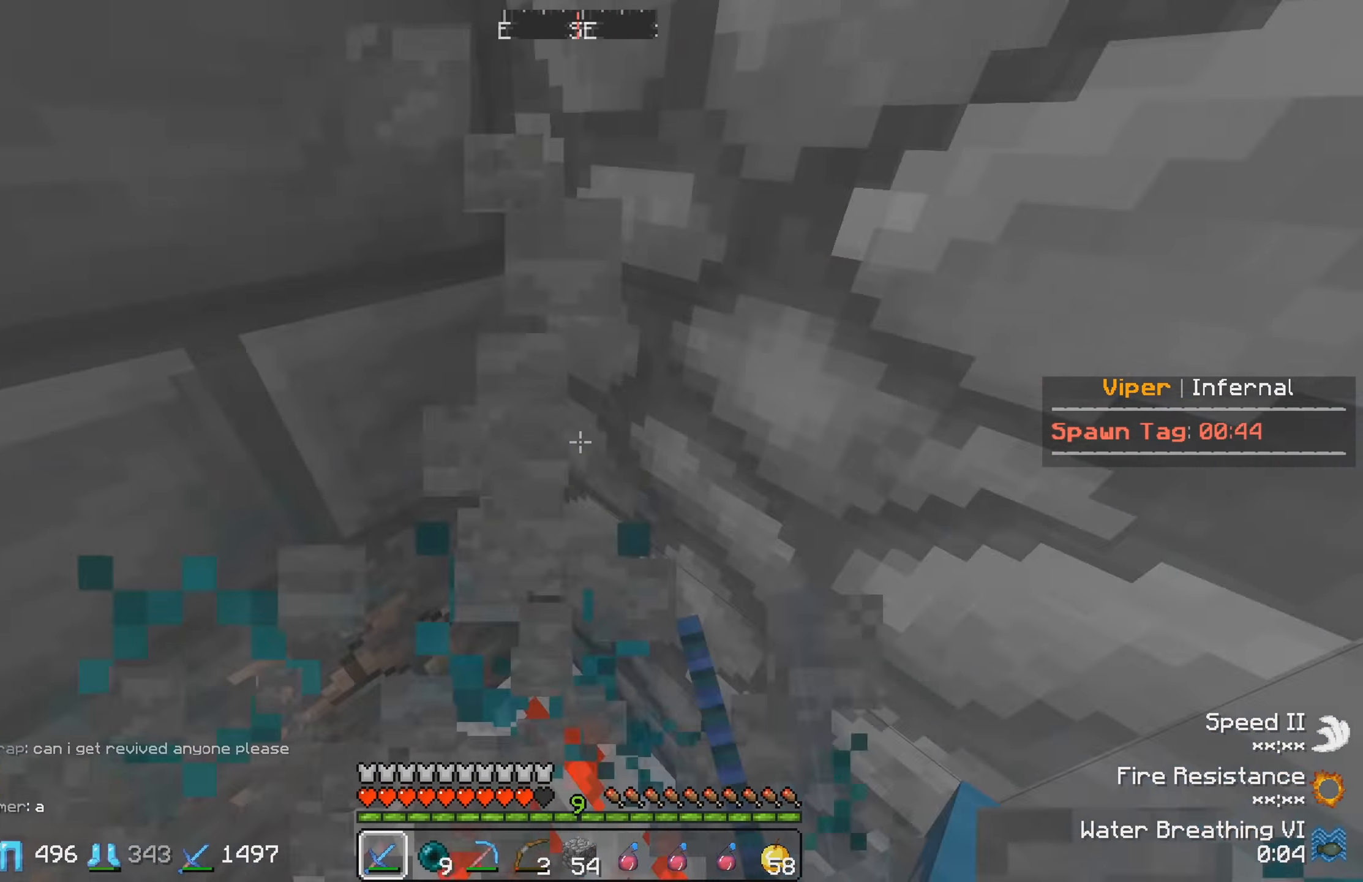
{"keys": ["s"], "events": [[150, "a", "down"], [200, "w", "up"], [284, "a", "up"], [334, "a", "down"], [400, "s", "down"], [417, "a", "up"]]}
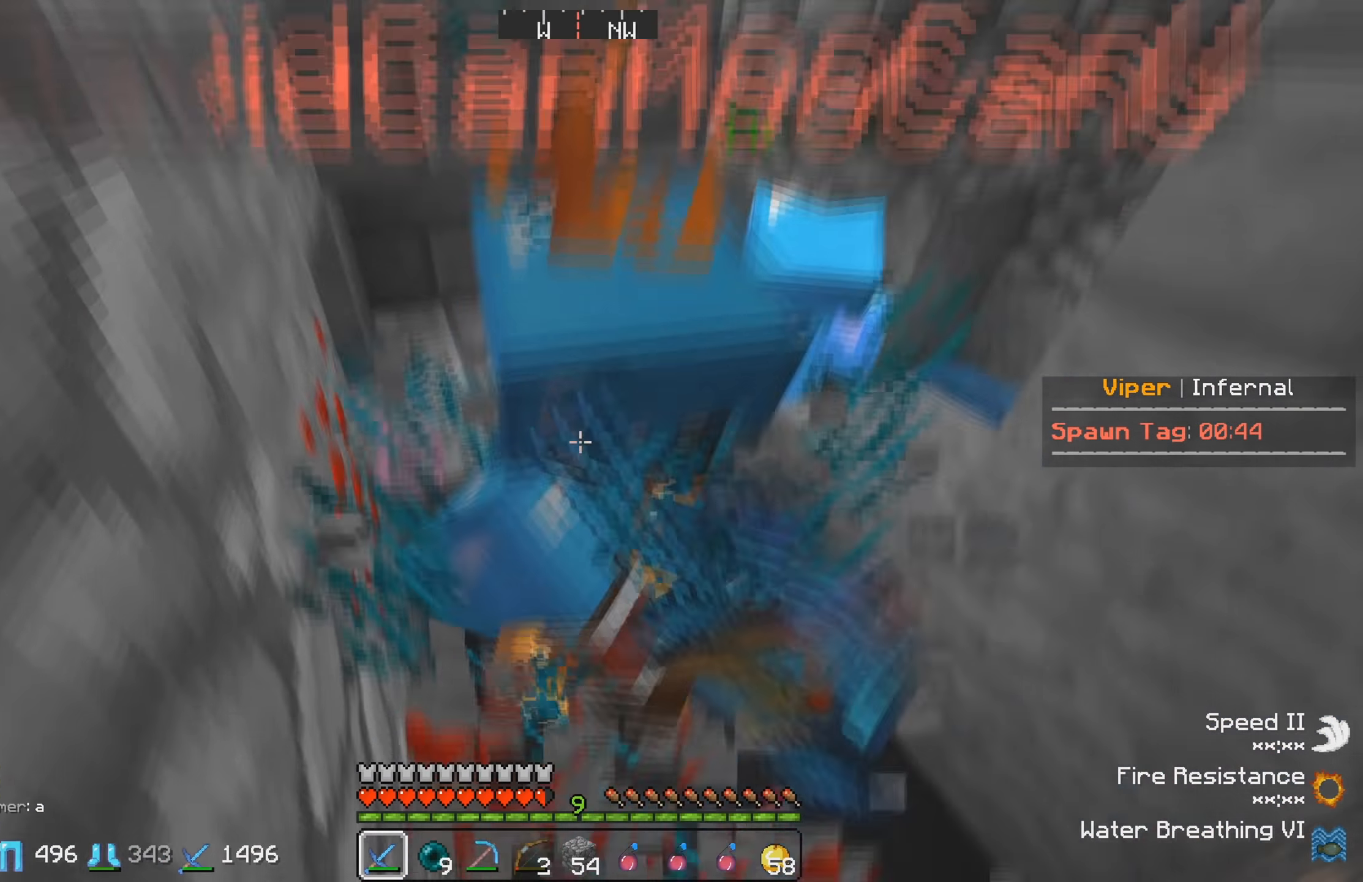
{"keys": [], "events": [[117, "s", "up"]]}
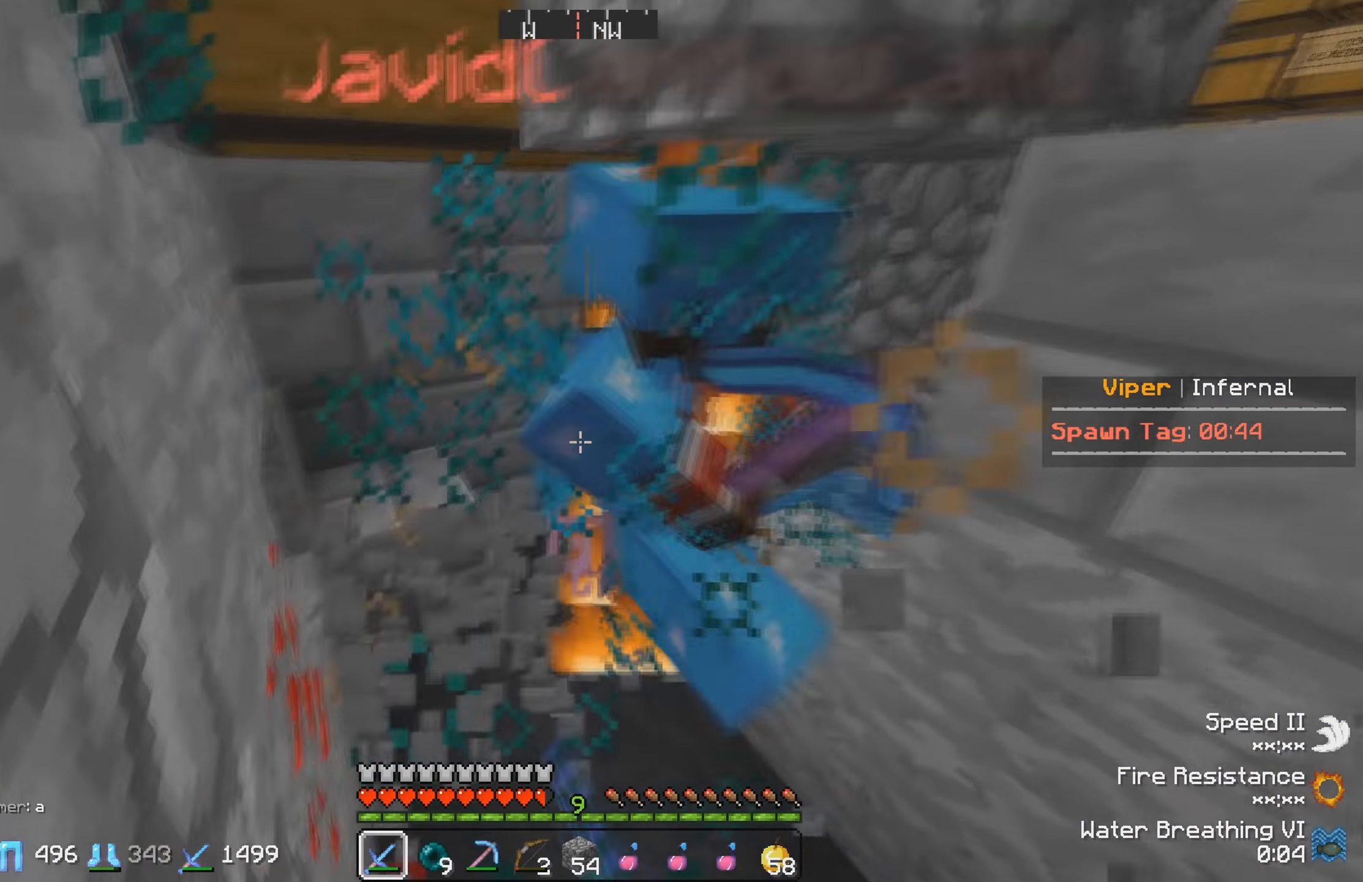
{"keys": [], "events": []}
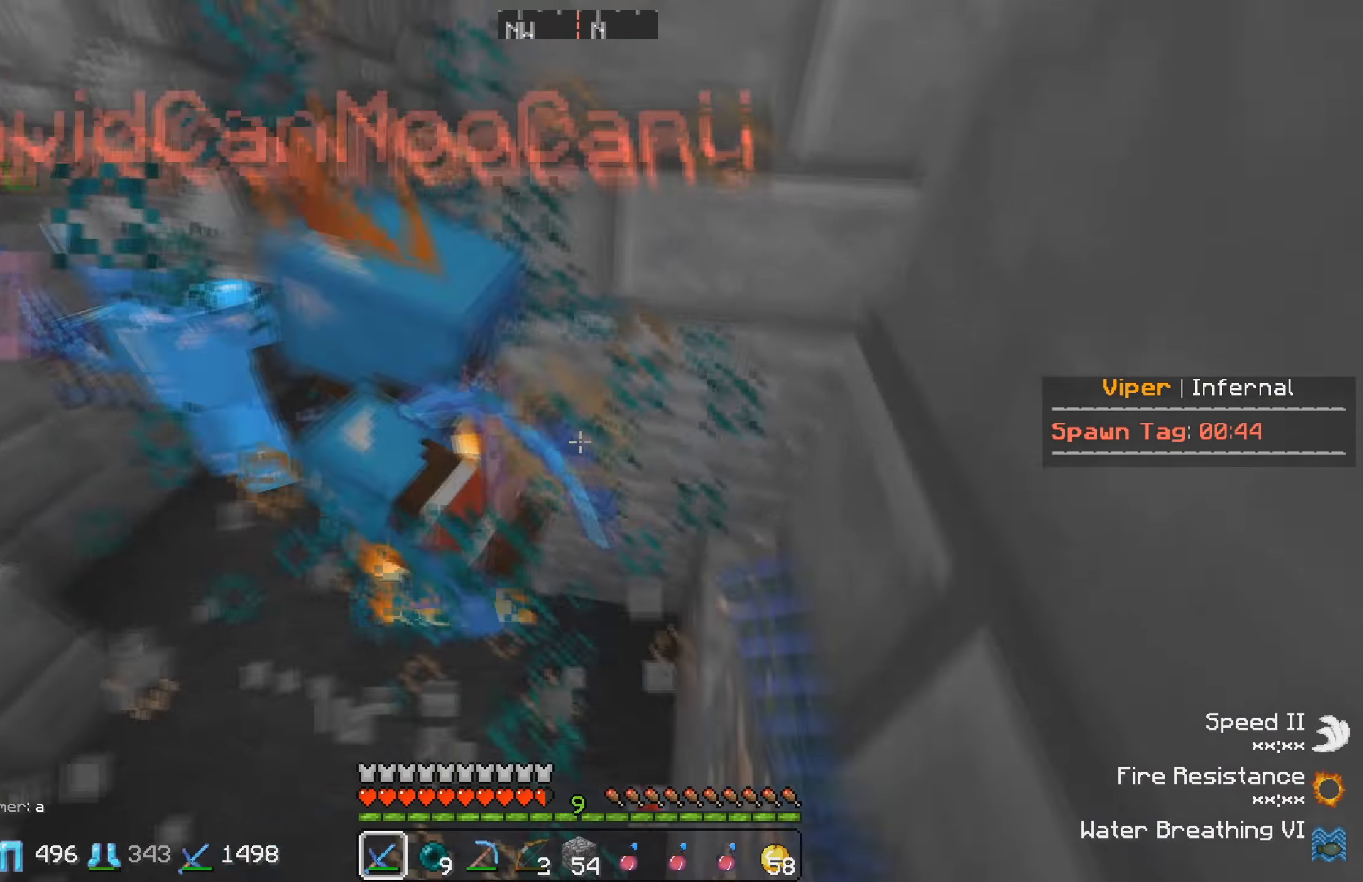
{"keys": ["d", "w"], "events": [[150, "w", "down"], [184, "d", "down"]]}
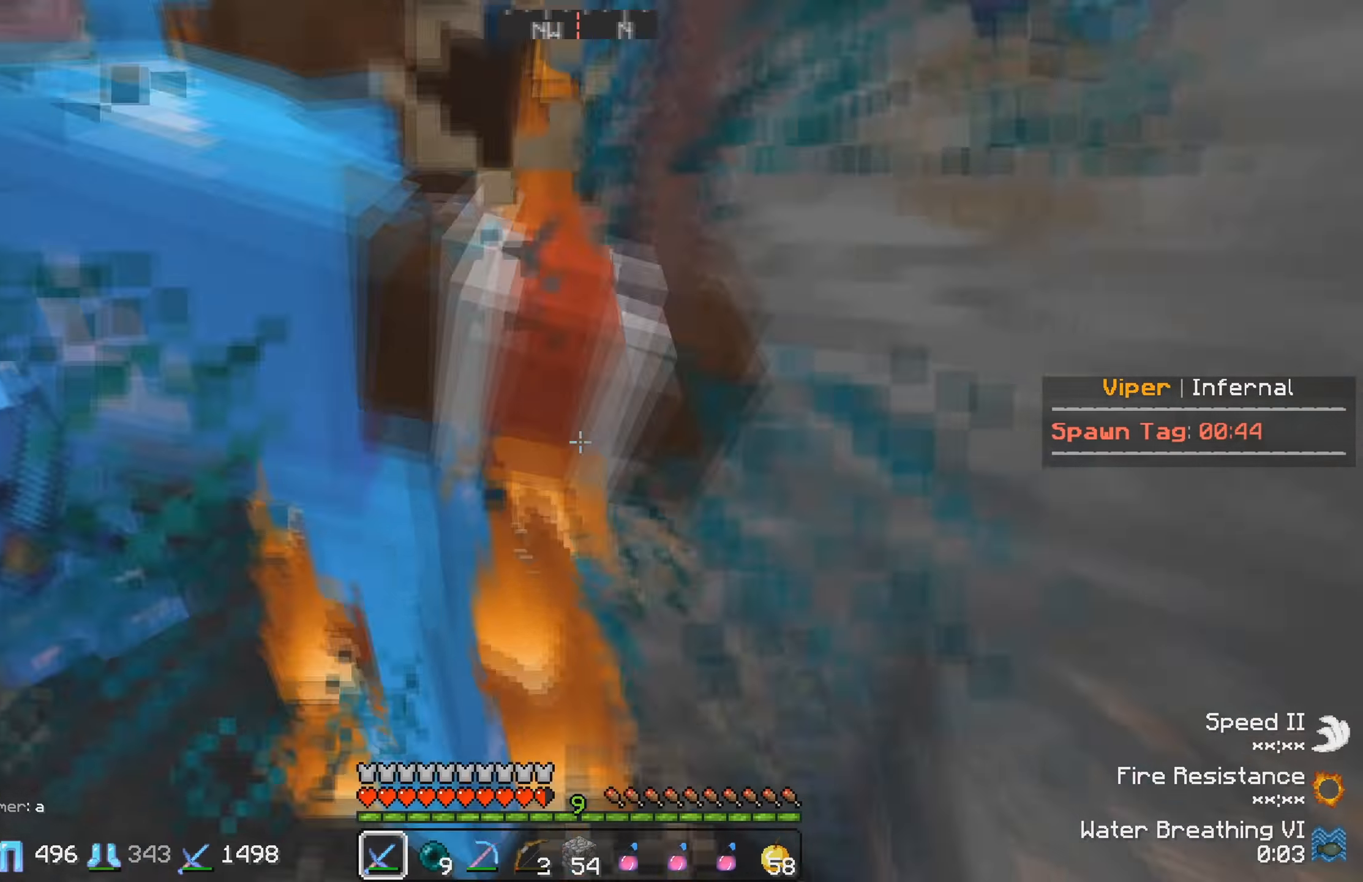
{"keys": ["s"], "events": [[100, "w", "up"], [200, "s", "down"], [317, "d", "up"]]}
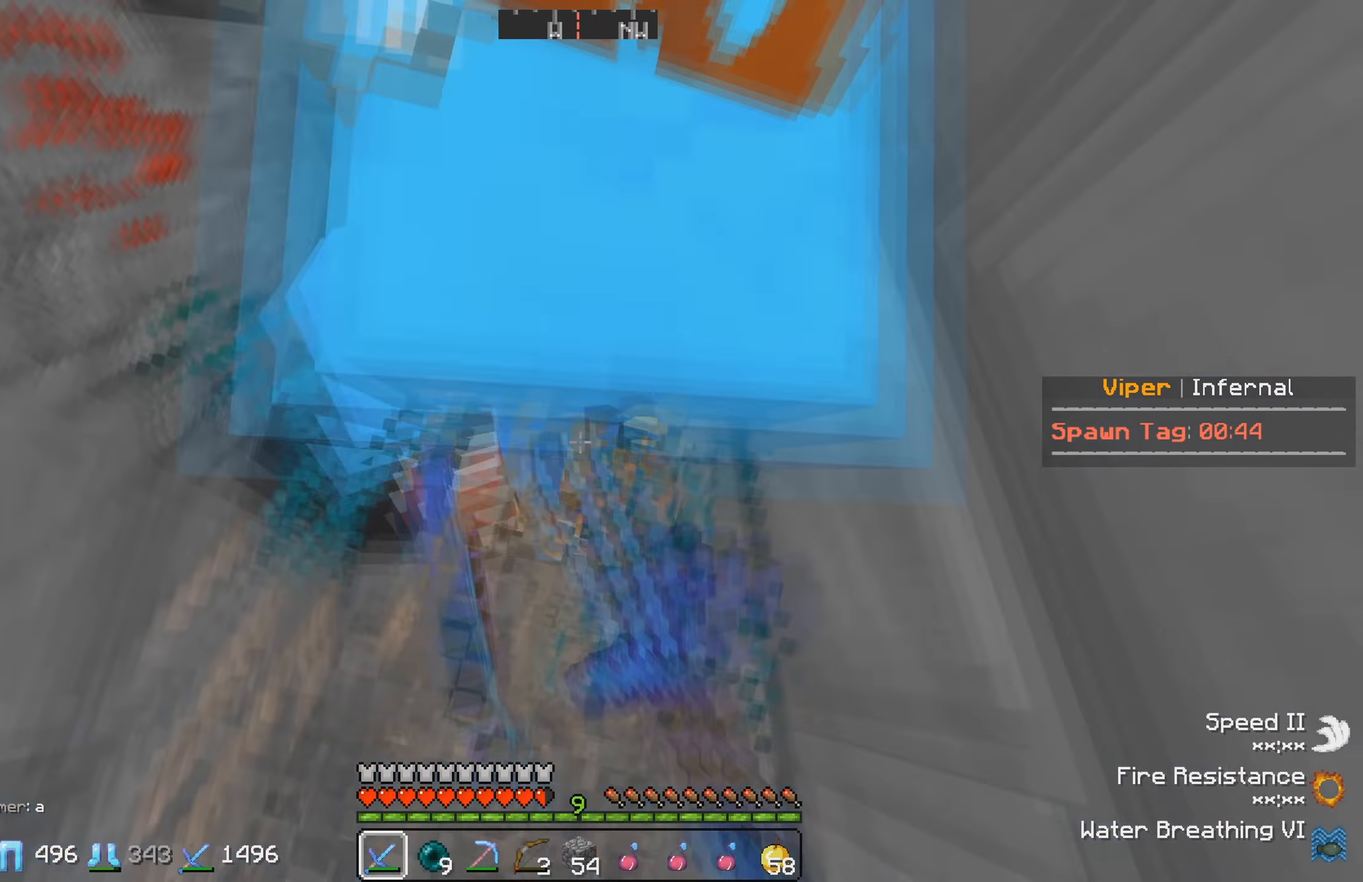
{"keys": [], "events": [[317, "s", "up"]]}
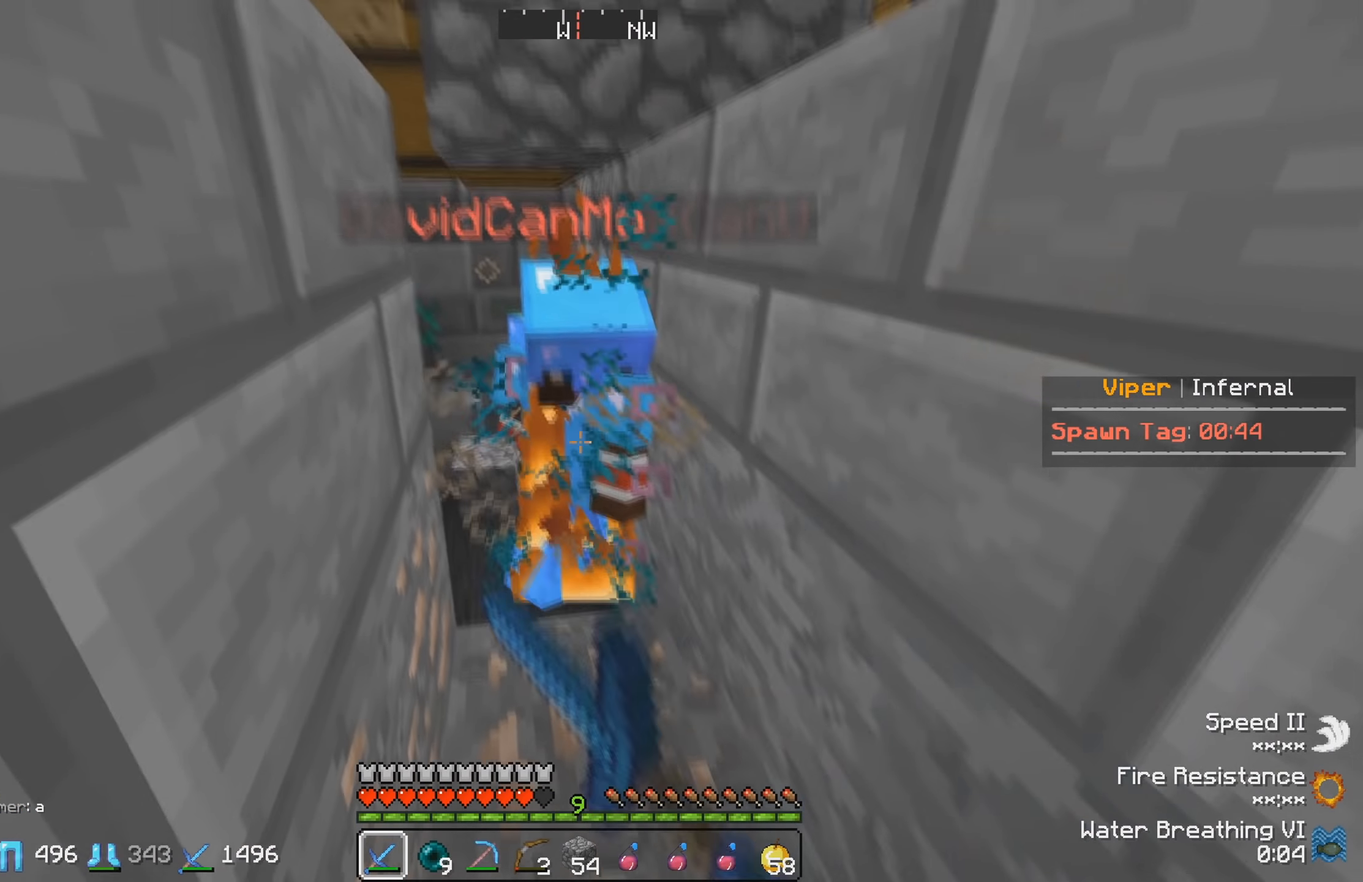
{"keys": [], "events": []}
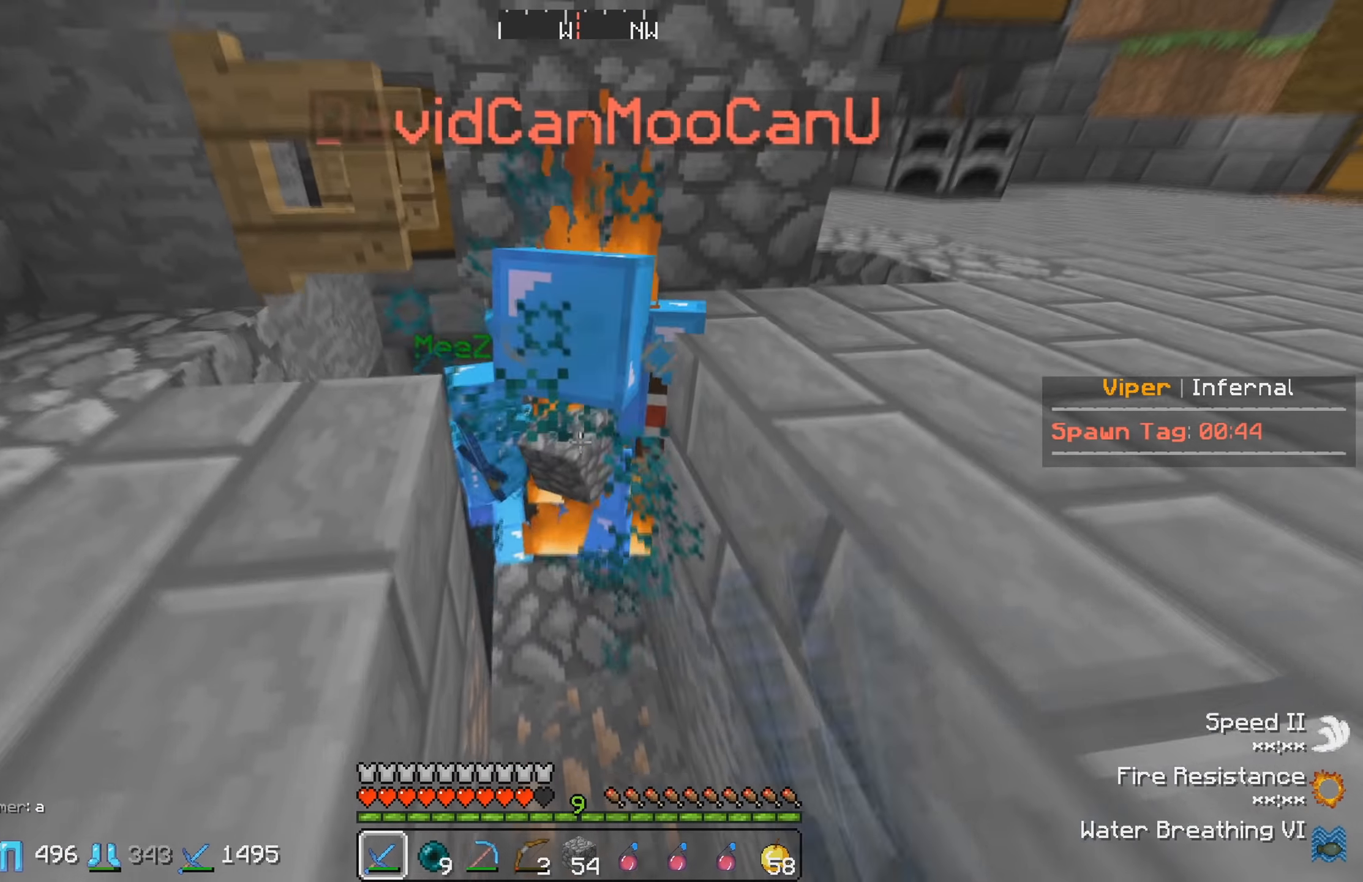
{"keys": [], "events": []}
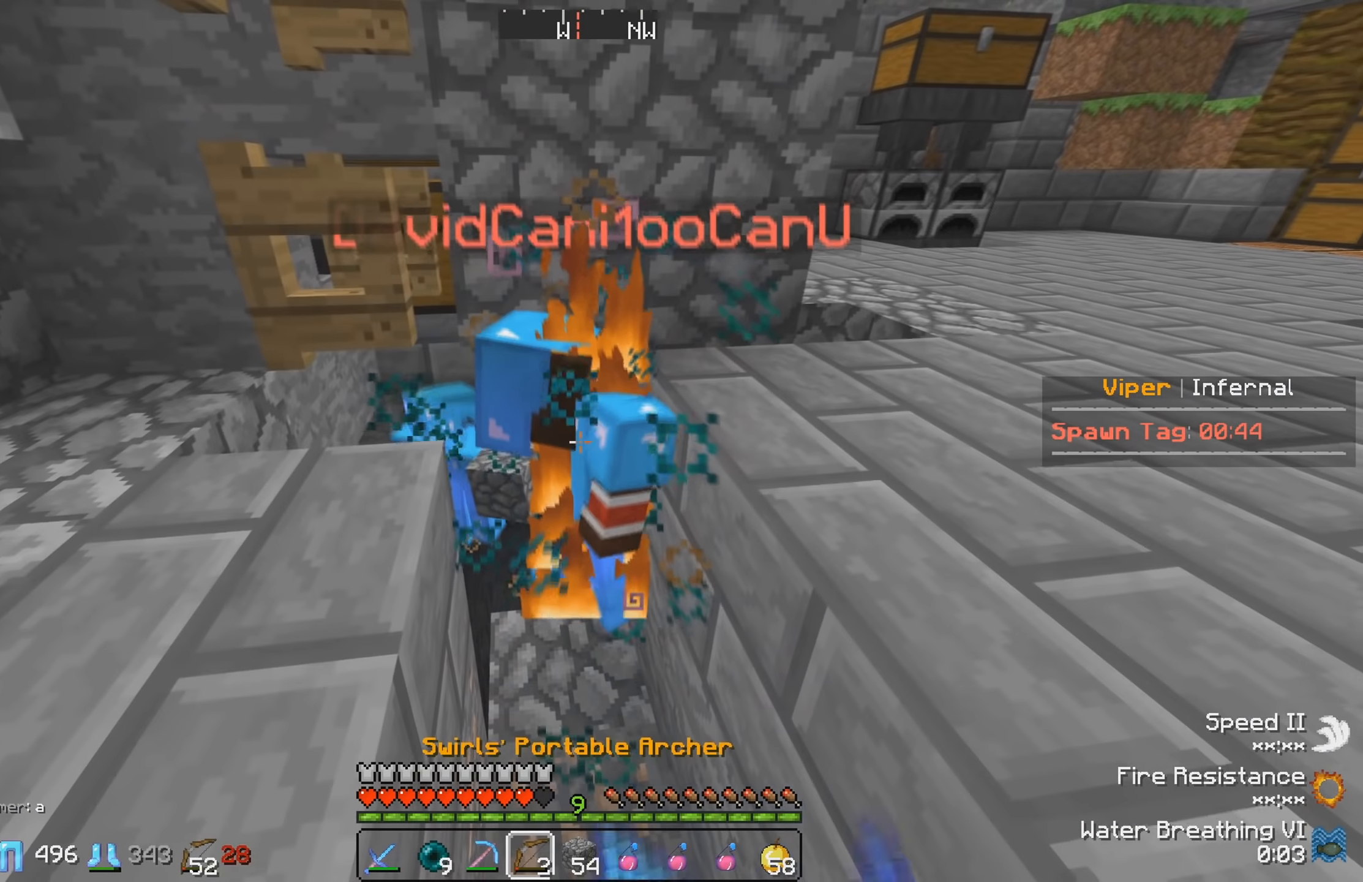
{"keys": [], "events": []}
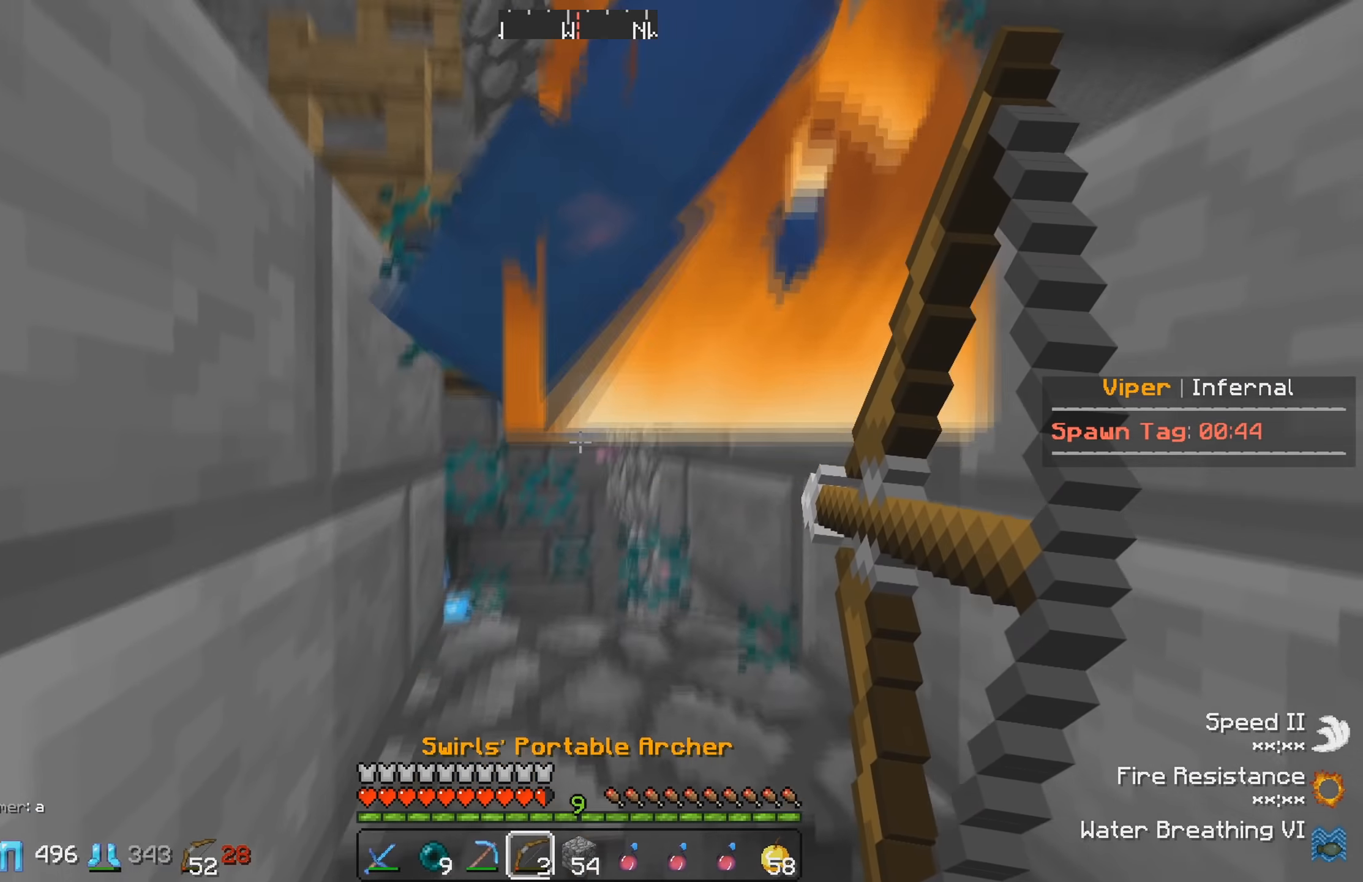
{"keys": [], "events": [[100, "s", "down"], [350, "s", "up"]]}
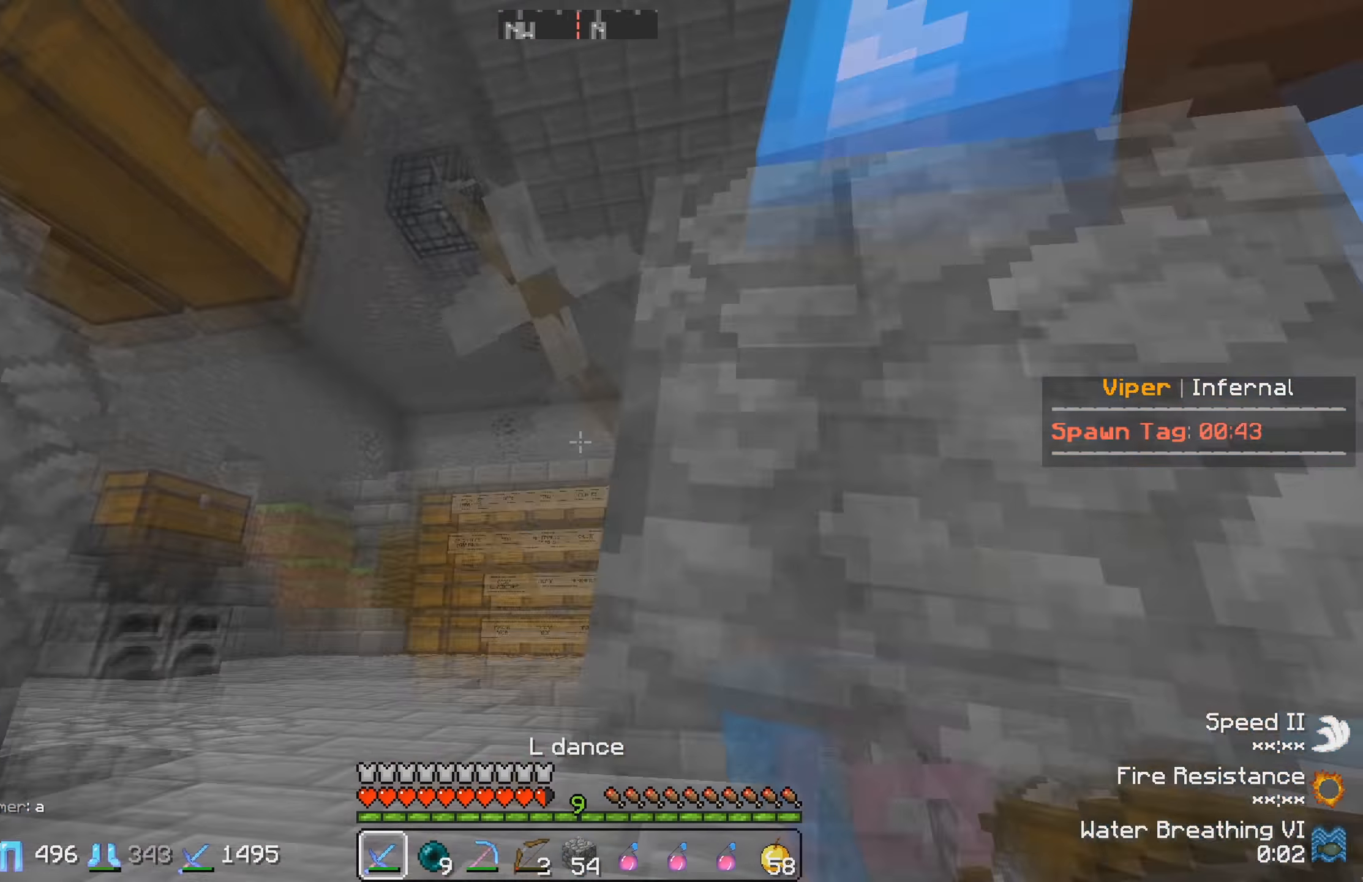
{"keys": ["w"], "events": [[267, "w", "down"]]}
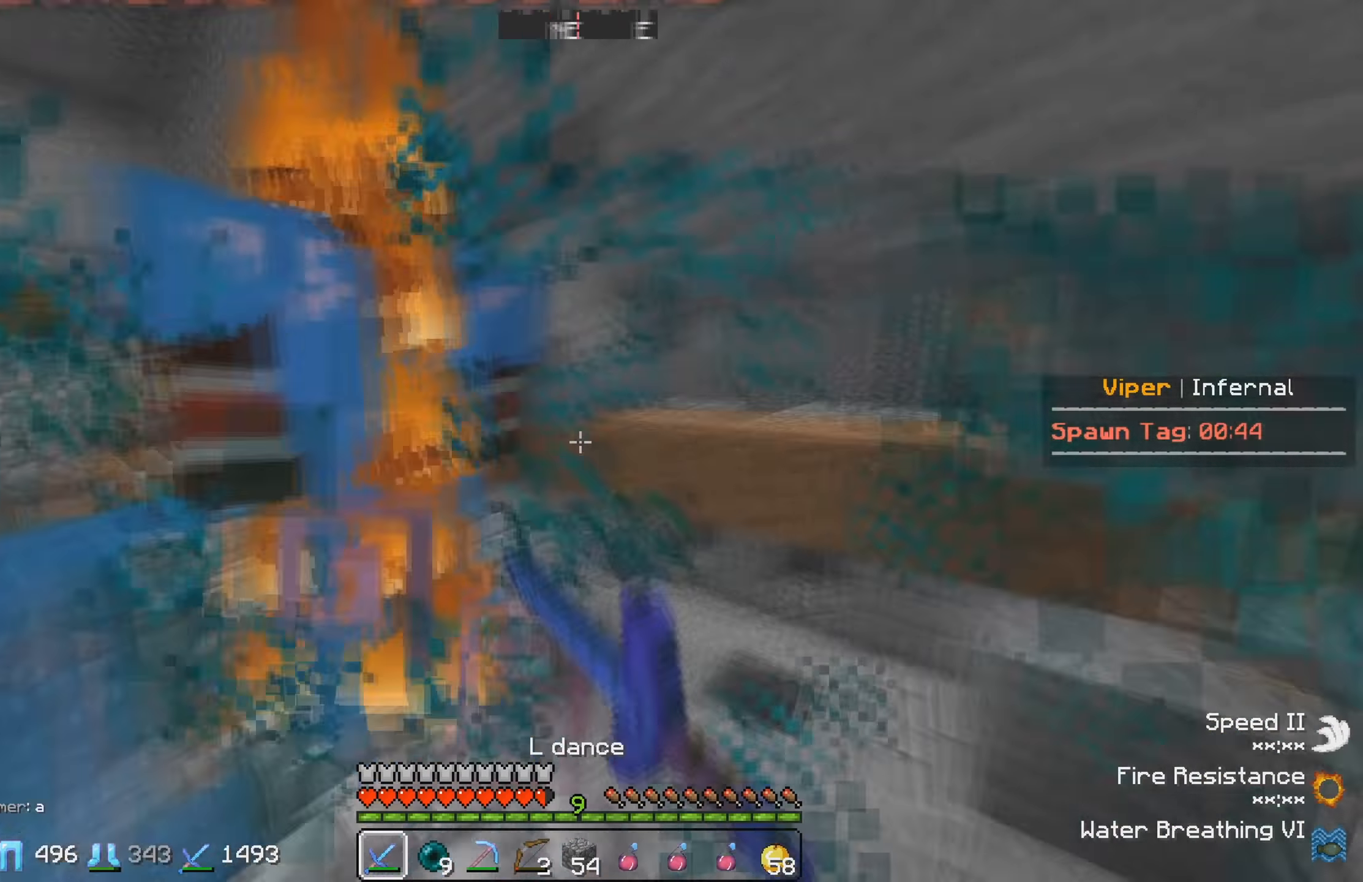
{"keys": ["d", "w"], "events": [[467, "d", "down"]]}
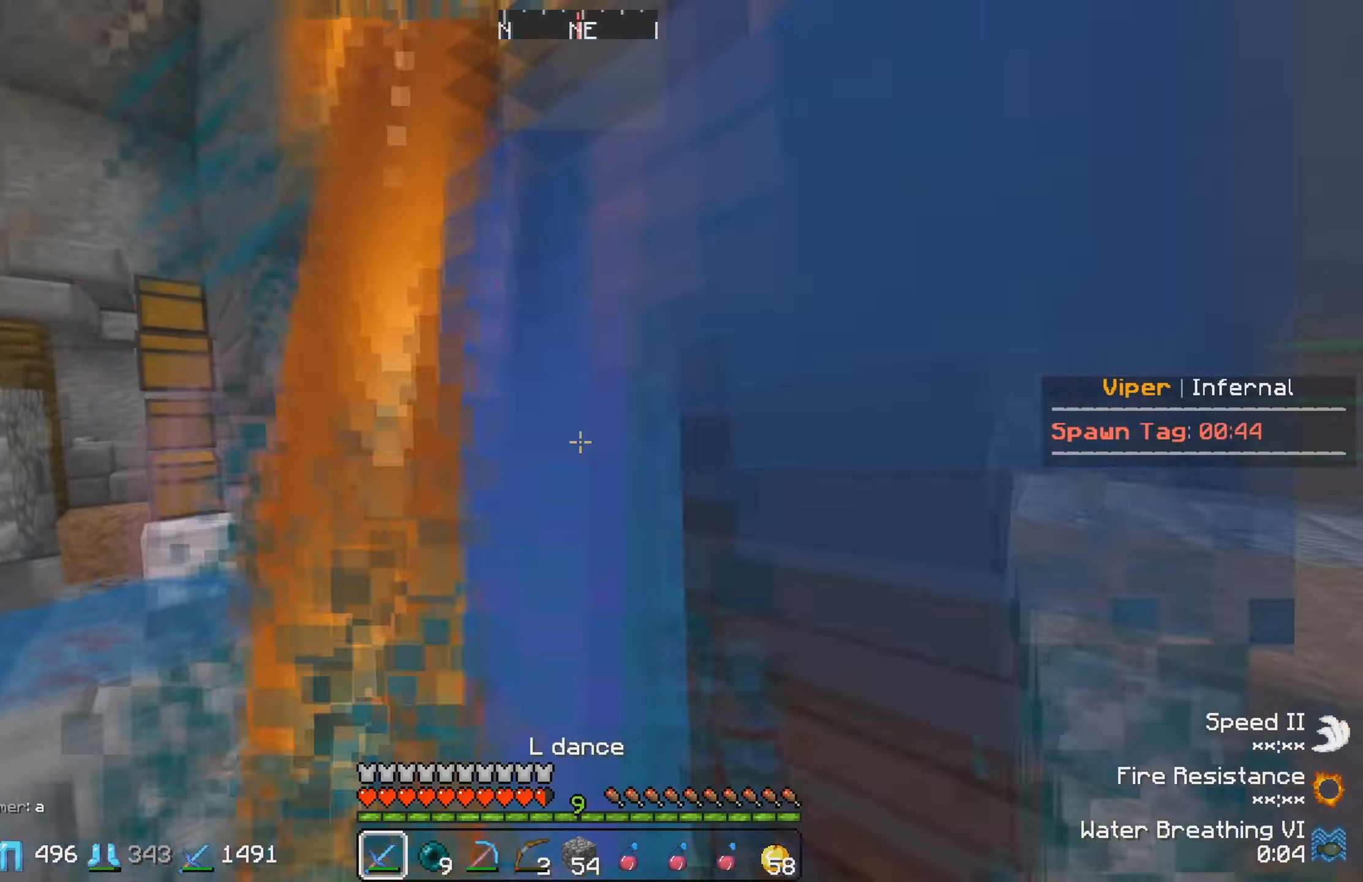
{"keys": [], "events": [[133, "w", "up"], [283, "d", "up"]]}
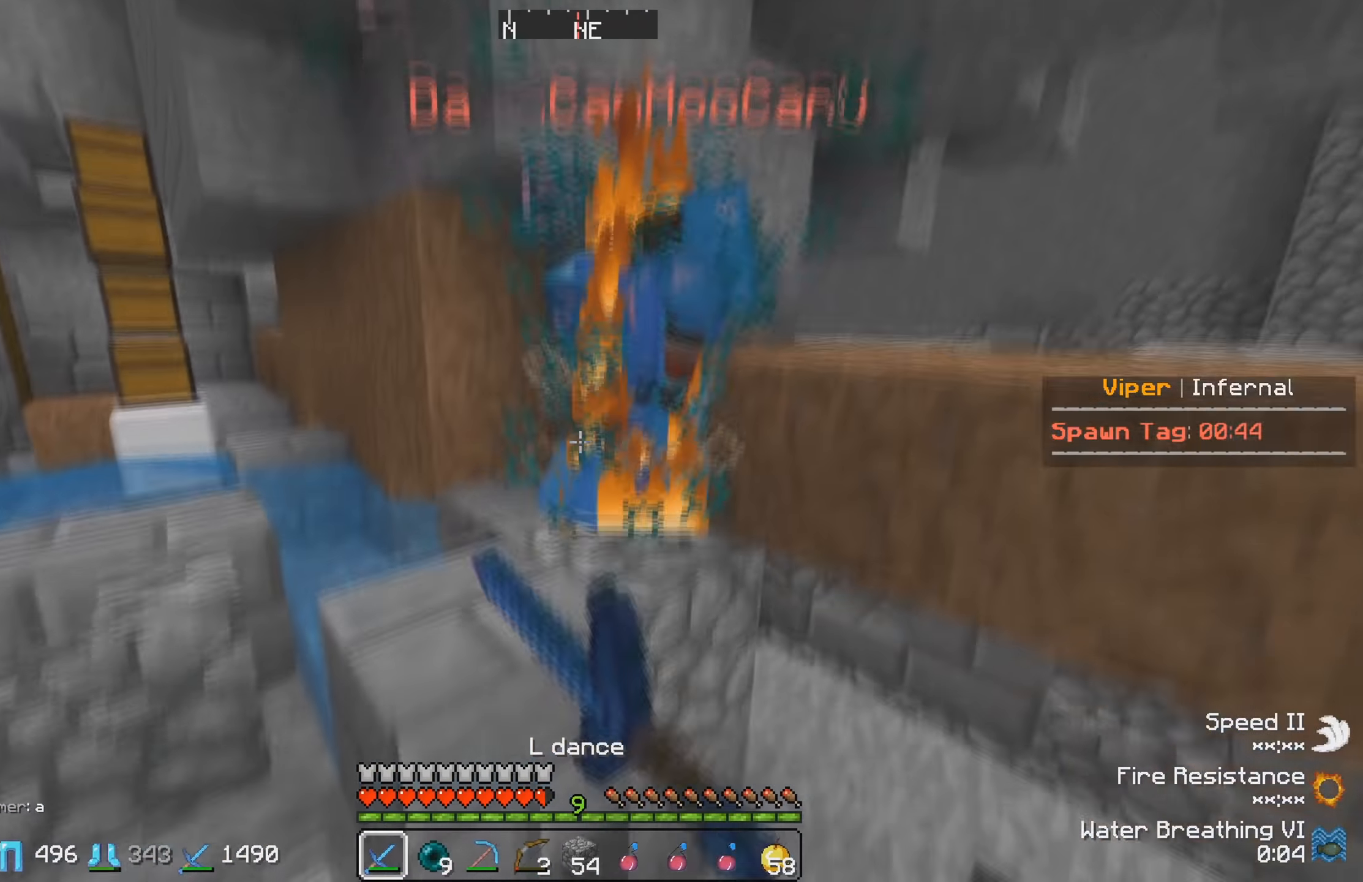
{"keys": [], "events": [[17, "w", "down"], [500, "w", "up"]]}
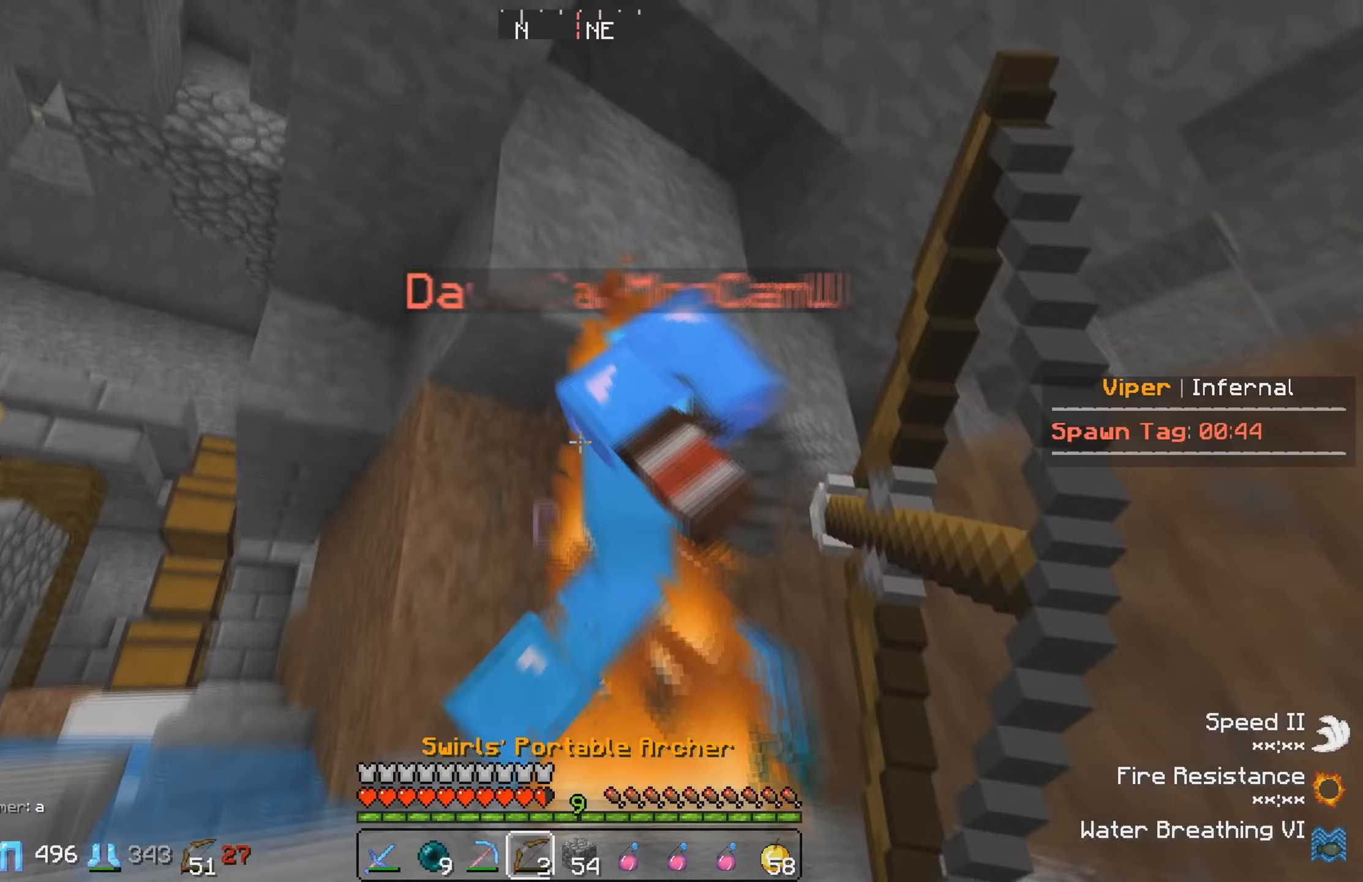
{"keys": [], "events": []}
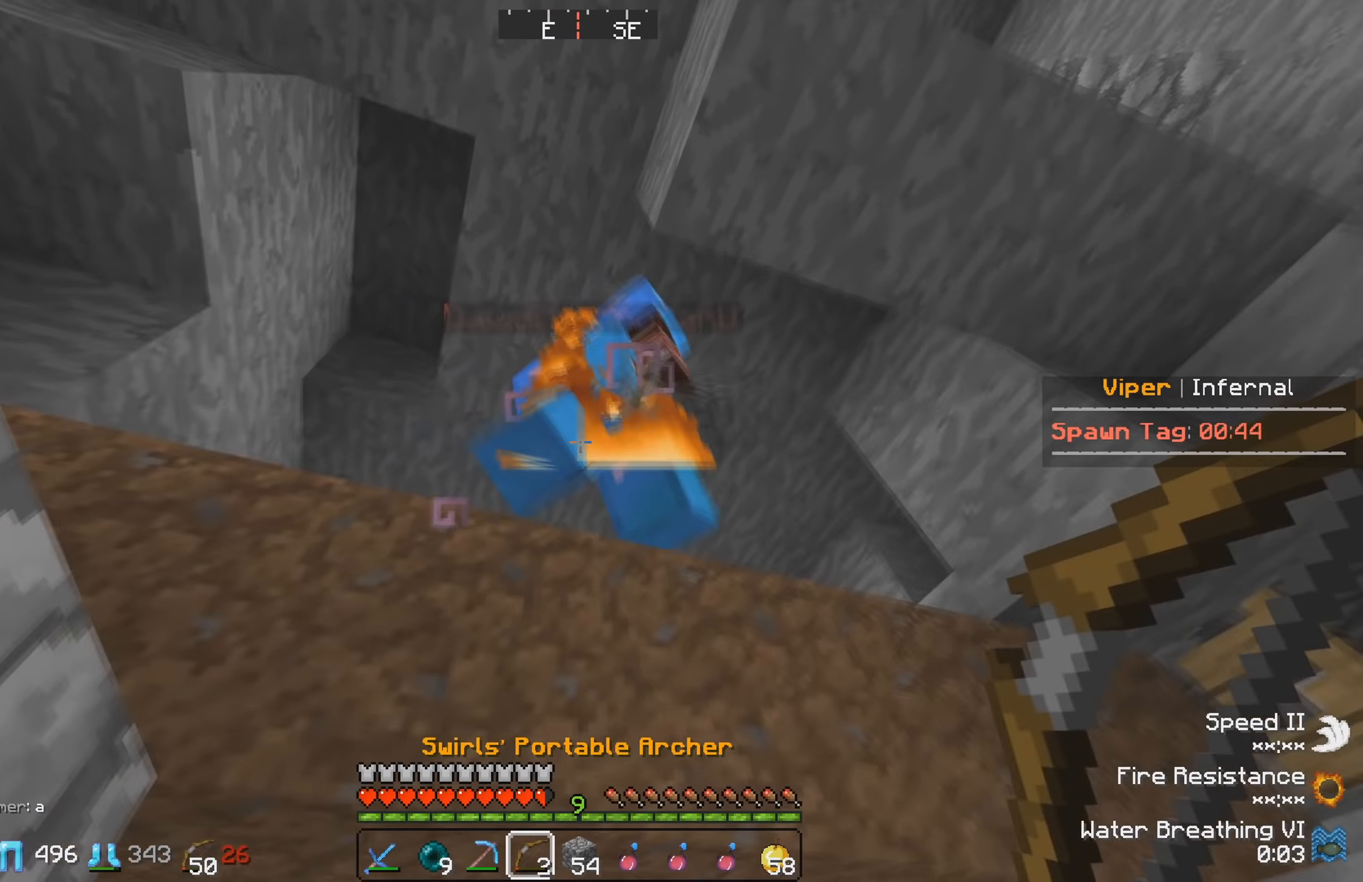
{"keys": [], "events": [[17, "w", "down"], [117, "w", "up"]]}
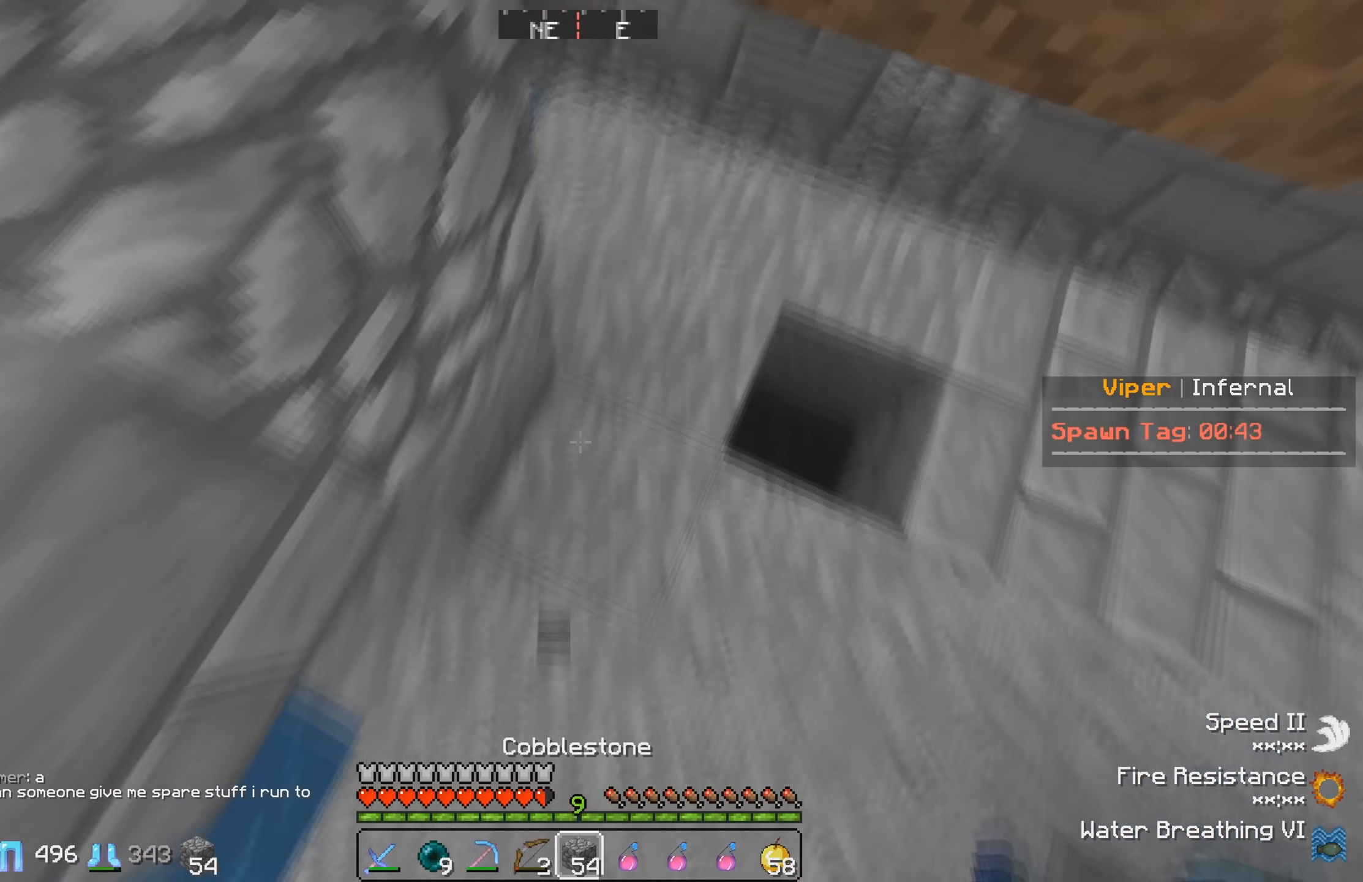
{"keys": ["w"], "events": [[117, "w", "down"]]}
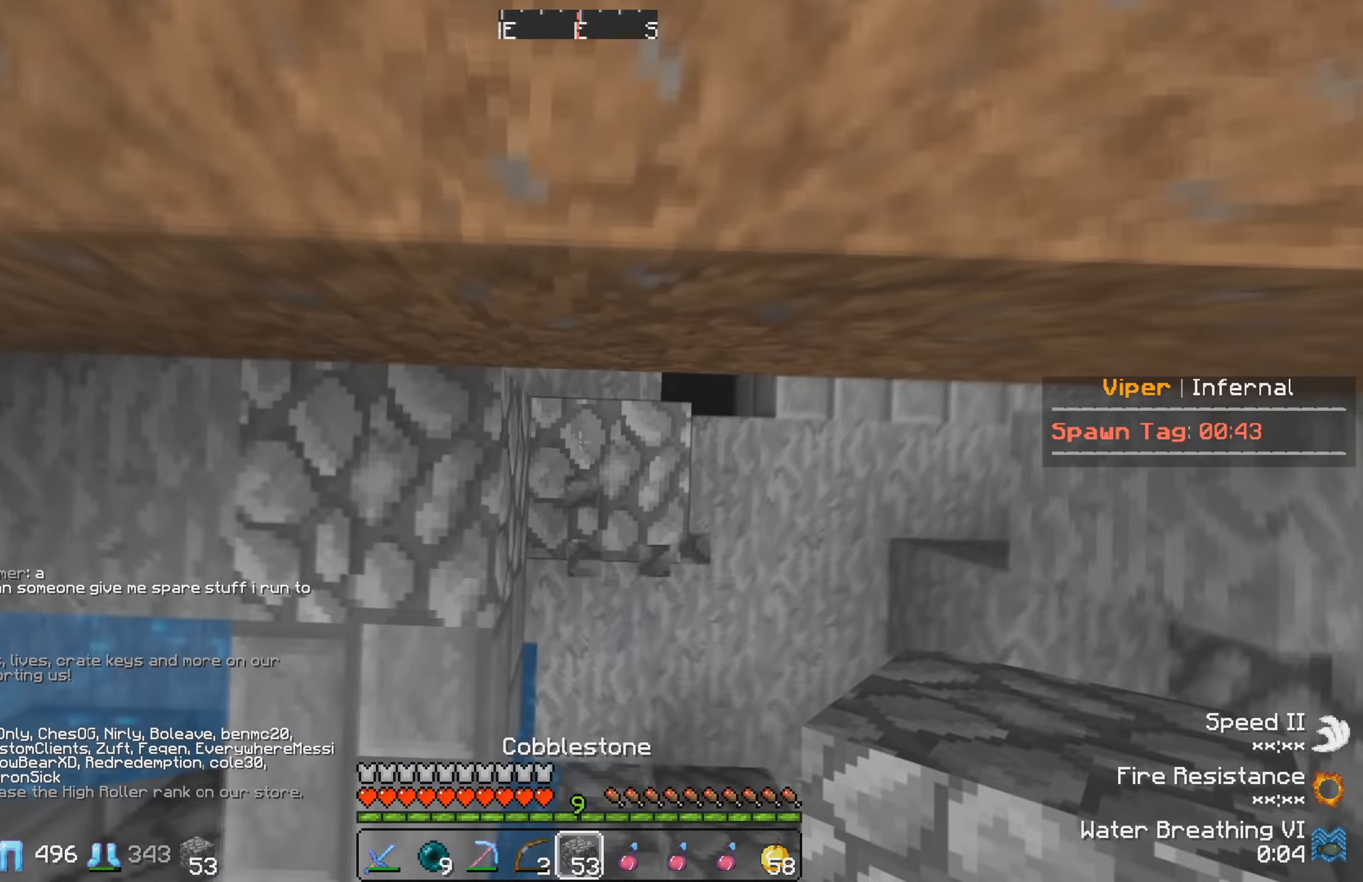
{"keys": ["w"], "events": []}